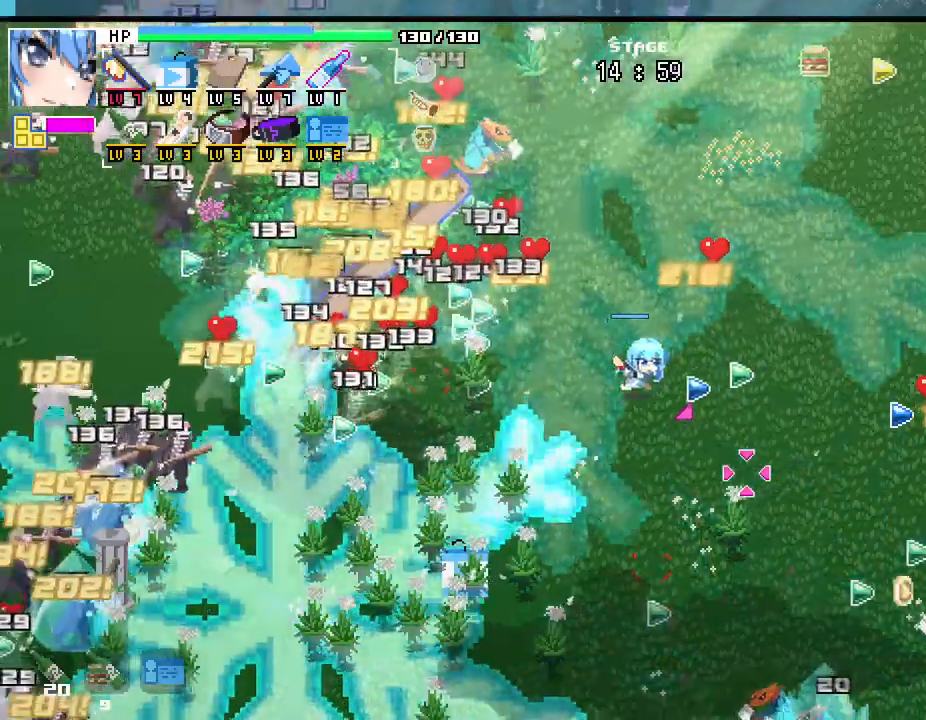
Gameplay with keyboard and mouse; each line is a JSON object with the keys and mouse buttons held at the frame after it. "events" lists presses ("down") and releases ("up") of ".", "/", "0", "1", "2", "3", "4", "5", "6", "7", "8", "9", "a", "alt_l", "alt_r", "b", "backslash", "backspace", "c", "caps_lock", "comma", "ctrl_l", "ctrl_r", "d", "e", "equals", "escape", "f", "f1", "f10", "f11", "f12", "f2", "f3", "f4", "f5", "f6", "f7", "f8", "f9", "g", "h", "i", "j", "k", "l", "lbracket", "m", "minus", "n", "o", "p", "q", "quote", "r", "rbracket", "return", "s", "semicolon", "shift_l", "shift_r", "space", "super", "t", "tab", "tilde", "u", "v", "w", "x", "y", "z", "mouse_left", "mouse_wheel", "mouse_right", "mouse_mb4" and "mouse_mb5" between this image and that frame as [ms after this image, input, new state], when the widget could be followed in between. "mouse_left", "mouse_wheel", "mouse_right", "mouse_mb4", "mouse_mb5" = the "left", "wheel", "right", "mb4", "mb5" buttons of the "mouse" list. No other keys are recorded. "wheel" means that the mouse wheel is clicked or scrolled. Mouse movement is not recorded.
{"keys": ["w"], "mouse": [], "events": [[200, "a", "up"], [300, "s", "up"], [317, "a", "down"], [433, "w", "down"], [483, "a", "up"]]}
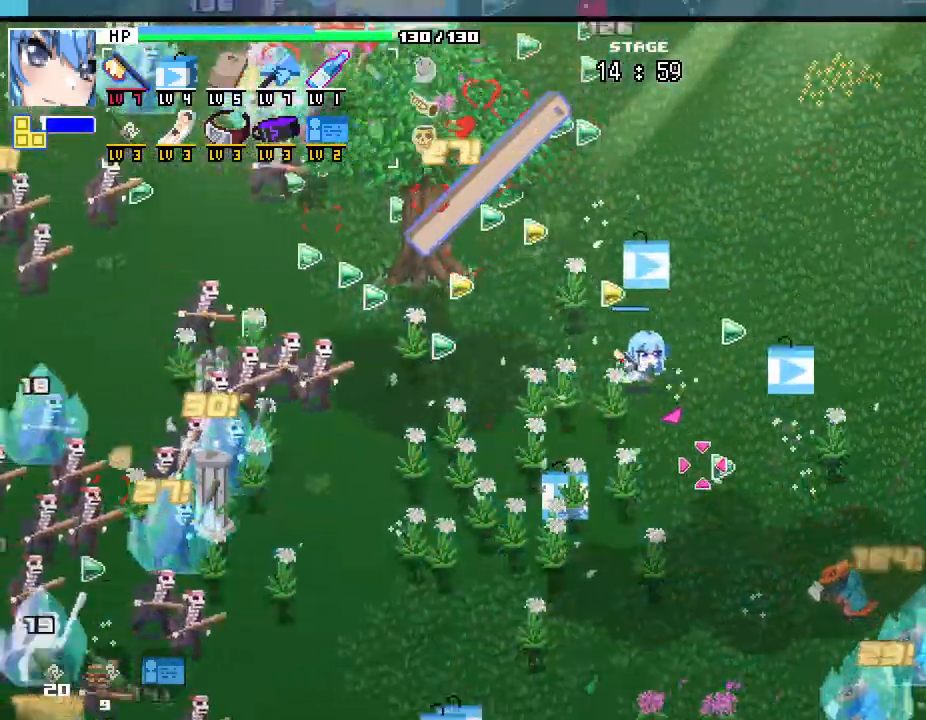
{"keys": ["a", "w"], "mouse": [], "events": [[50, "d", "down"], [200, "d", "up"], [300, "a", "down"]]}
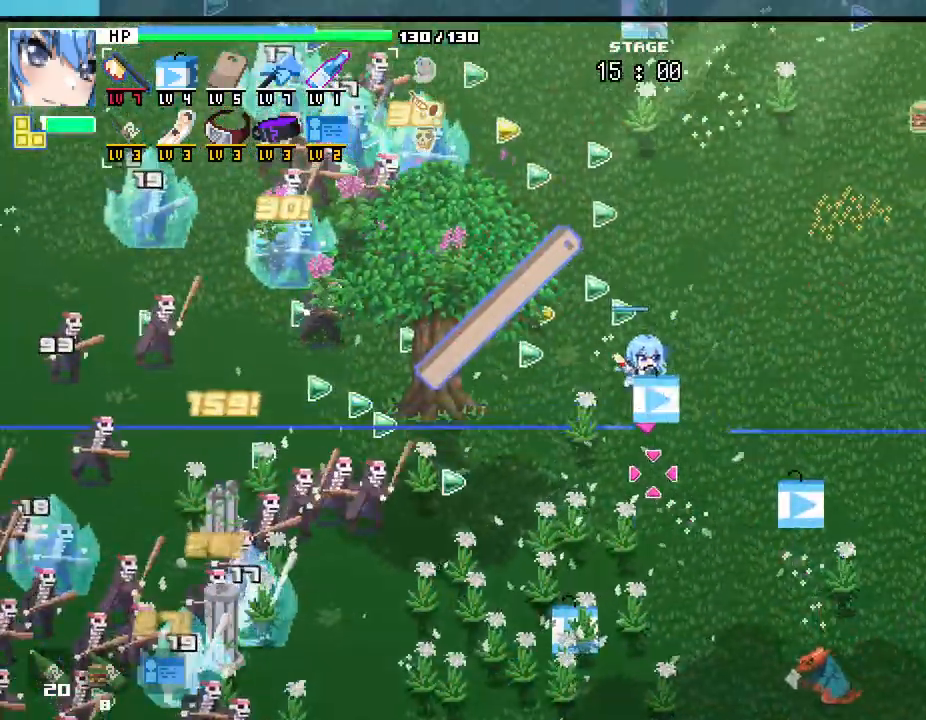
{"keys": ["w"], "mouse": [], "events": [[317, "a", "up"]]}
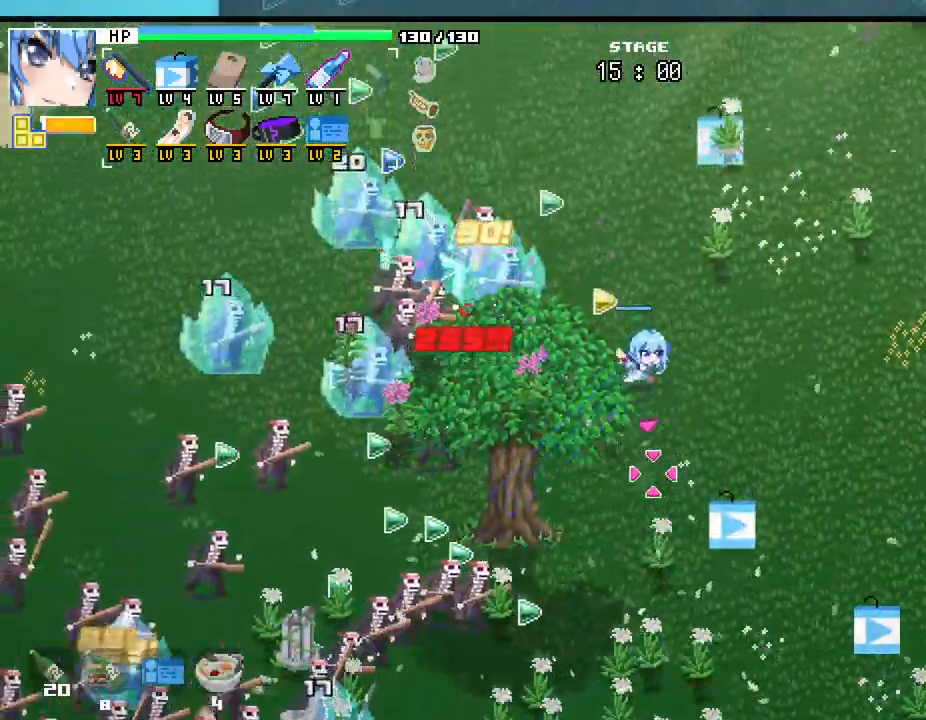
{"keys": ["d"], "mouse": [], "events": [[233, "d", "down"], [300, "w", "up"]]}
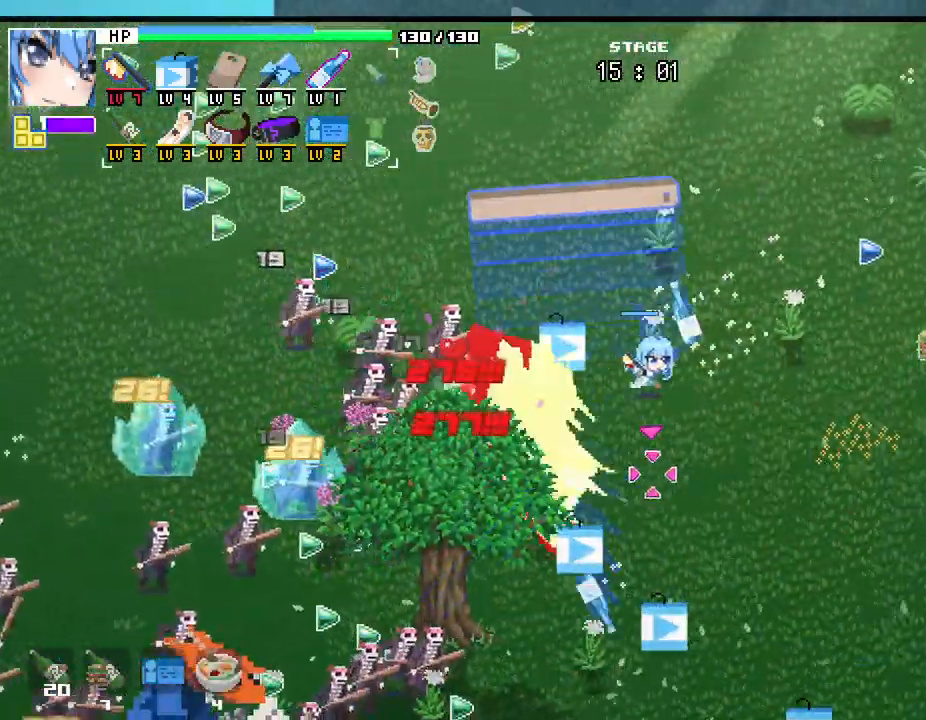
{"keys": ["d"], "mouse": [], "events": []}
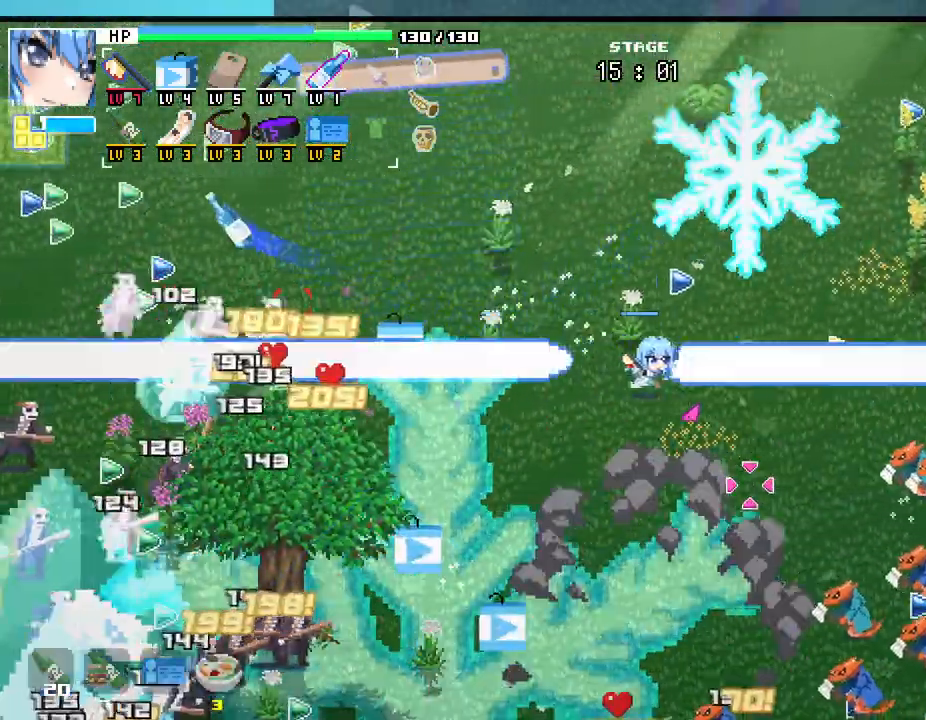
{"keys": ["s"], "mouse": [], "events": [[17, "s", "down"], [150, "d", "up"]]}
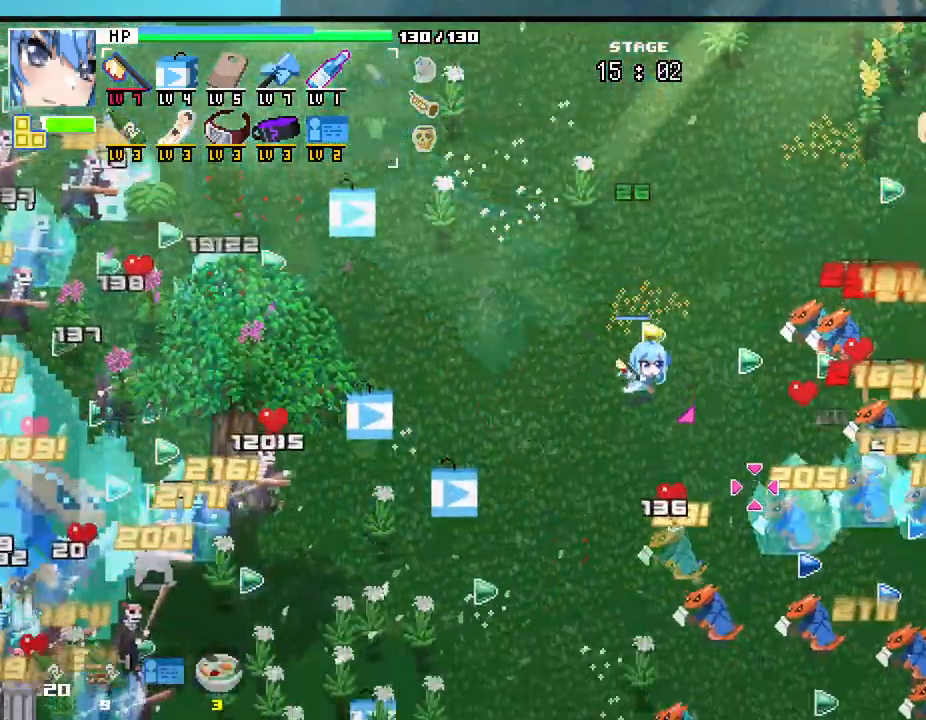
{"keys": ["d"], "mouse": [], "events": [[83, "a", "down"], [133, "s", "up"], [300, "w", "down"], [317, "a", "up"], [350, "d", "down"], [417, "w", "up"]]}
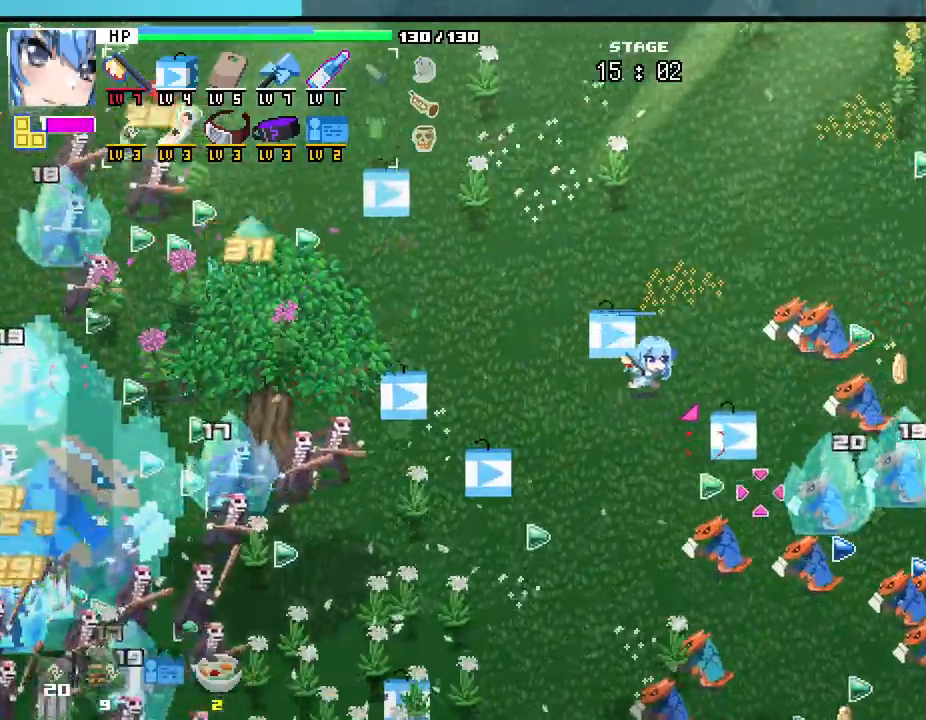
{"keys": ["a", "w"], "mouse": [], "events": [[133, "a", "down"], [150, "d", "up"], [167, "s", "down"], [350, "s", "up"], [500, "w", "down"]]}
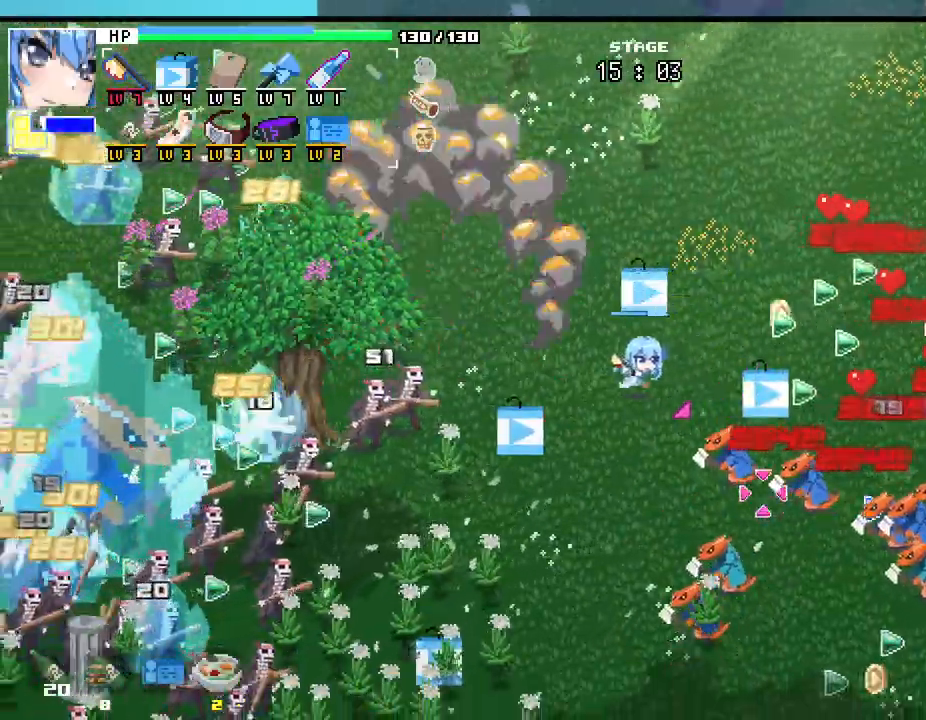
{"keys": ["d"], "mouse": [], "events": [[83, "a", "up"], [267, "d", "down"], [350, "w", "up"]]}
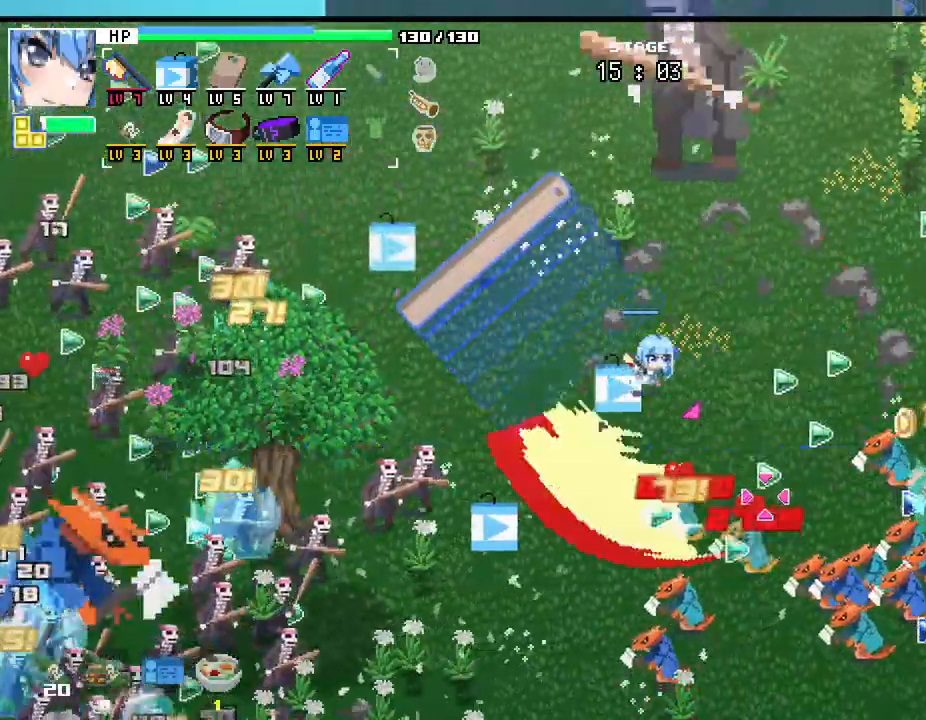
{"keys": ["a", "w"], "mouse": []}
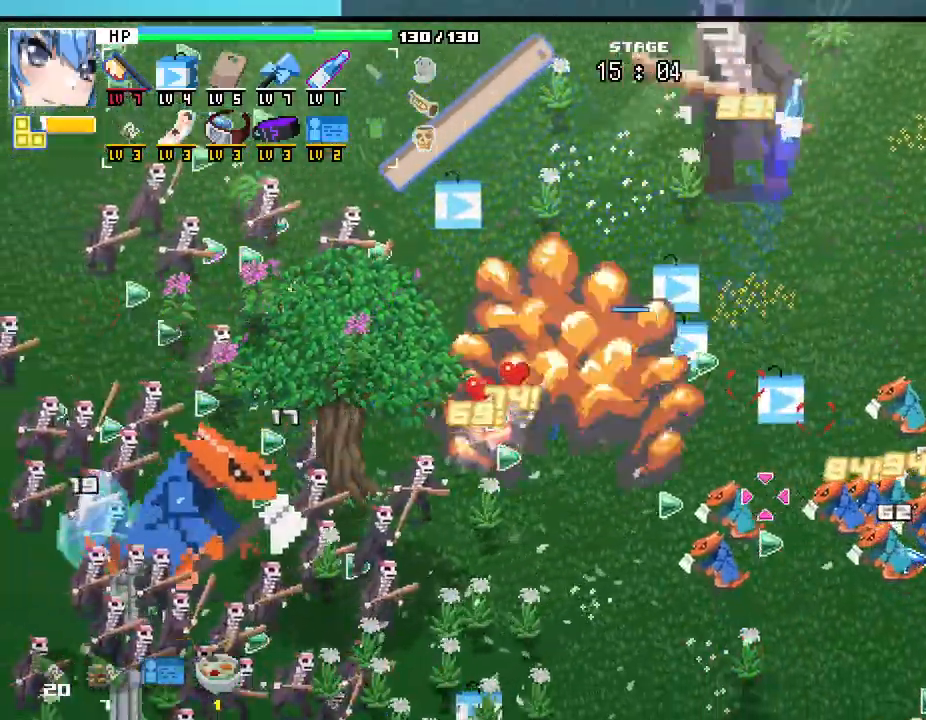
{"keys": ["a", "w"], "mouse": []}
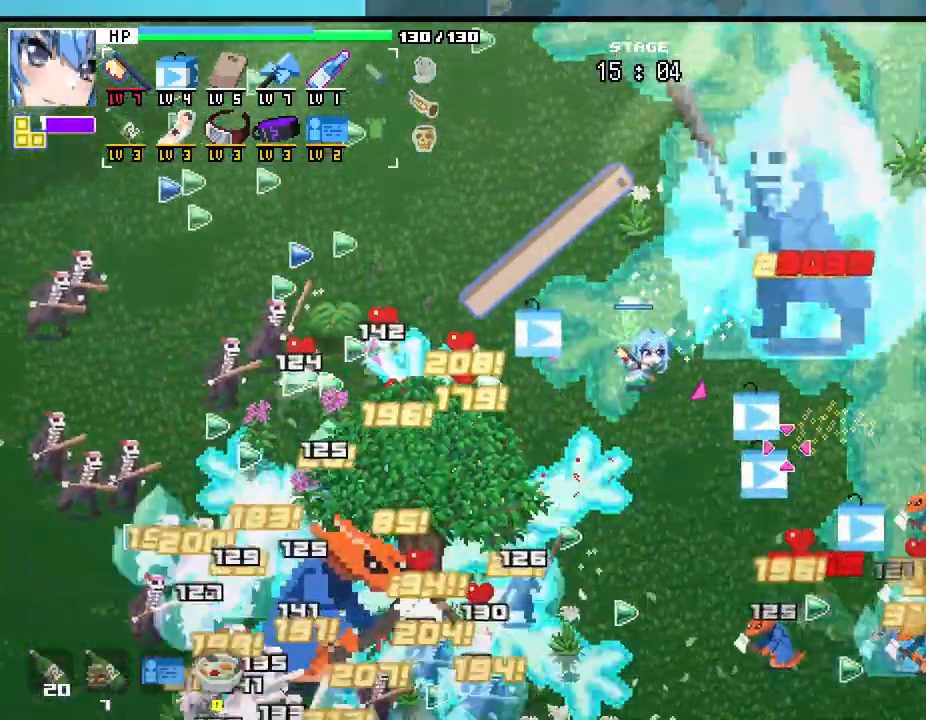
{"keys": ["a", "w"], "mouse": [], "events": [[250, "a", "up"], [500, "a", "down"]]}
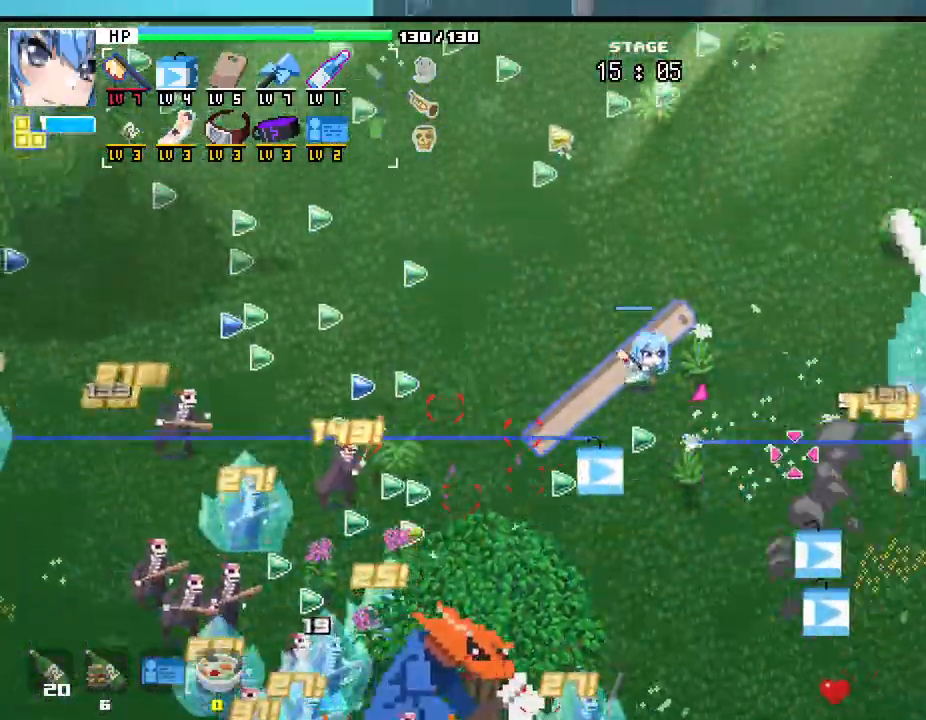
{"keys": ["d"], "mouse": [], "events": [[200, "a", "up"], [300, "d", "down"], [383, "w", "up"]]}
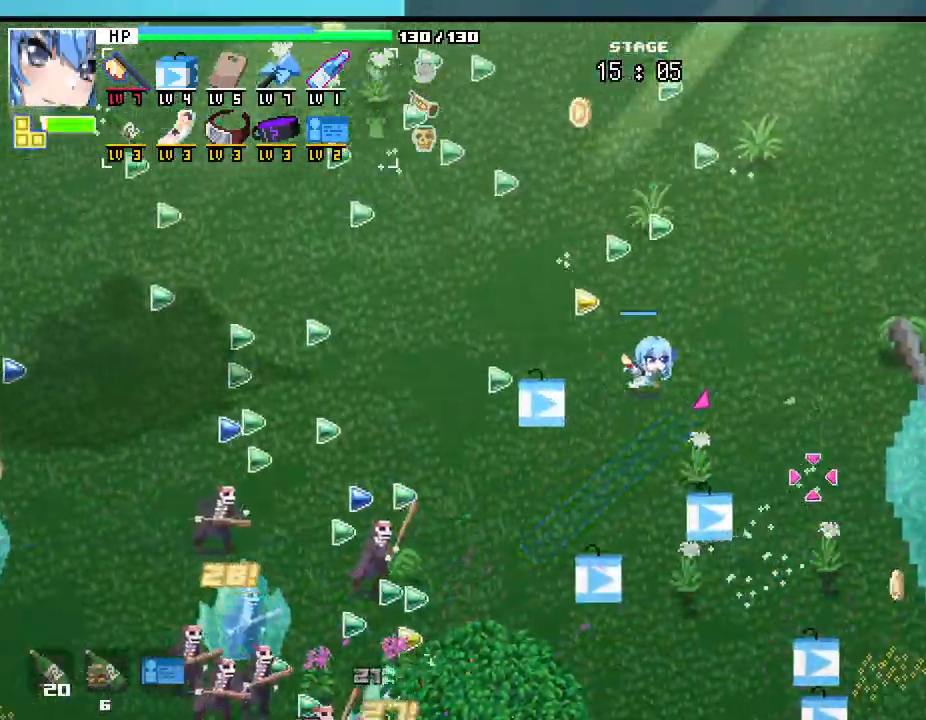
{"keys": ["a", "s"], "mouse": [], "events": [[50, "s", "down"], [133, "d", "up"], [200, "a", "down"]]}
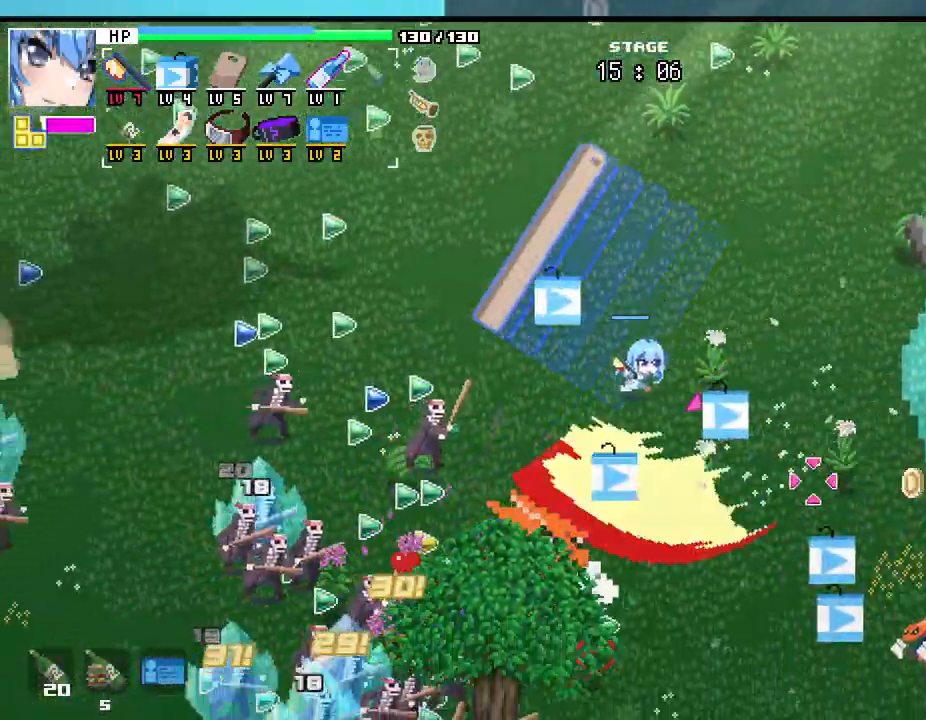
{"keys": ["d"], "mouse": [], "events": [[33, "s", "up"], [300, "a", "up"], [317, "d", "down"], [383, "w", "down"], [467, "w", "up"]]}
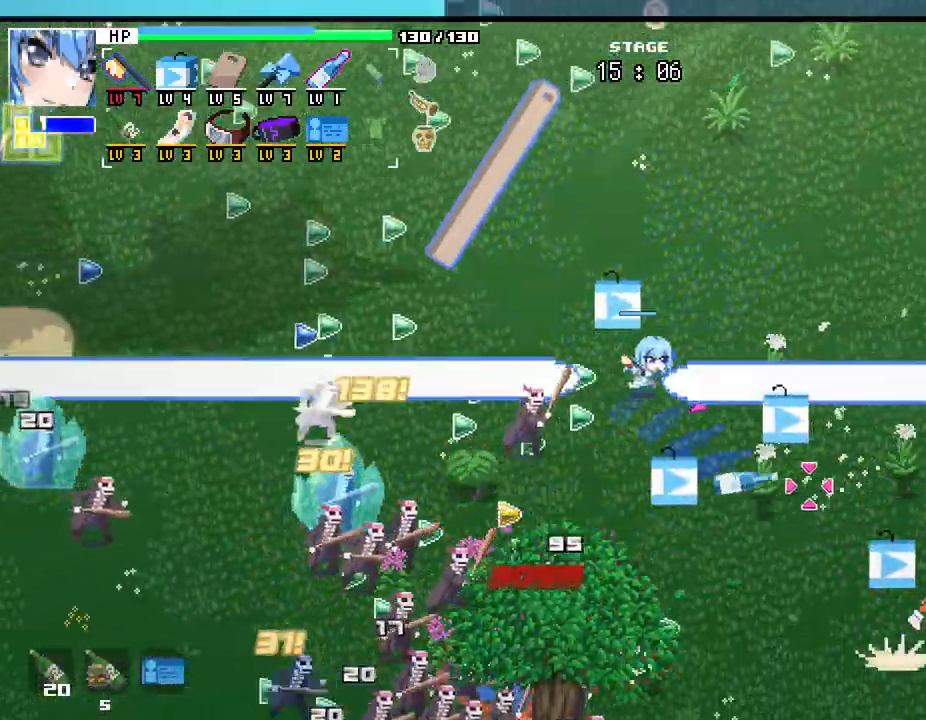
{"keys": ["d"], "mouse": []}